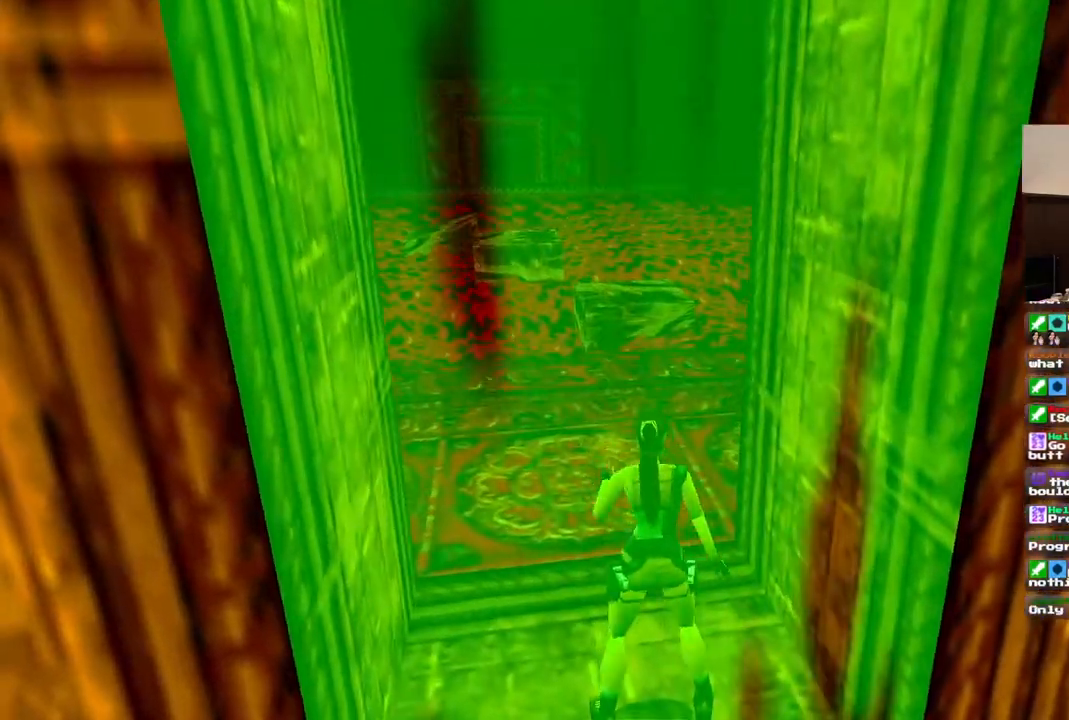
Gameplay with a controller (PlayStation layout); each line is a JSON object with the inputs held at the frame after it. "events" lists button and stick changes between this image and that frame as [ms after this image, input, new state], when the widget could be followed in between. Not read: L1 L3 R3.
{"buttons": [], "left_stick": "center", "right_stick": "center", "events": []}
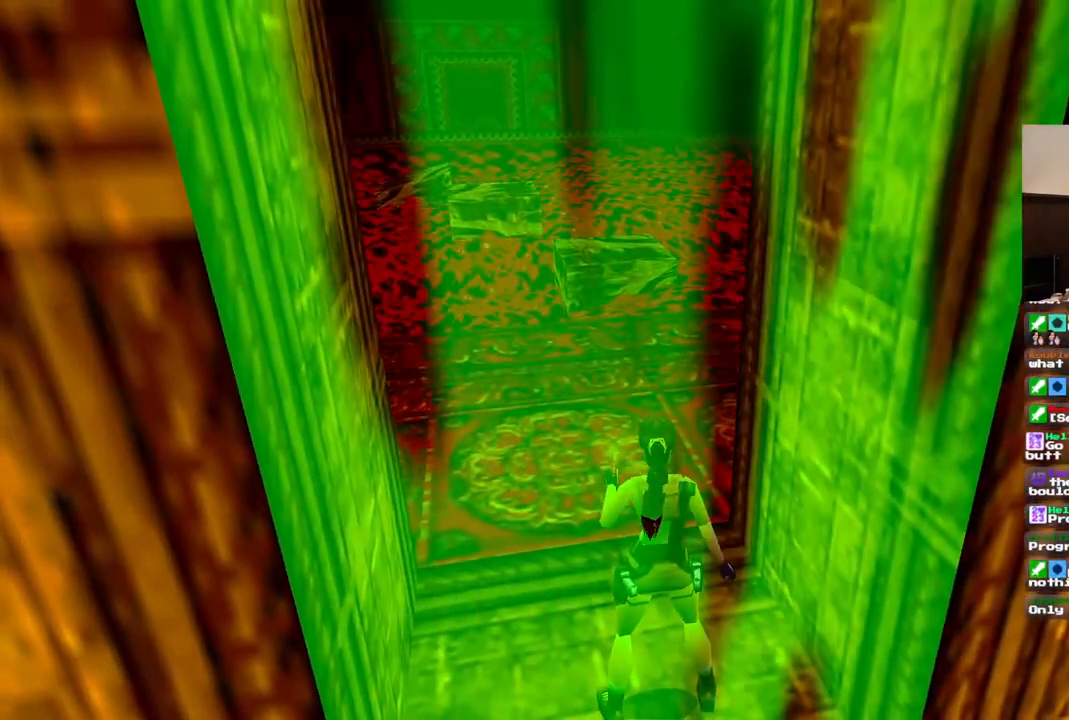
{"buttons": [], "left_stick": "center", "right_stick": "center", "events": []}
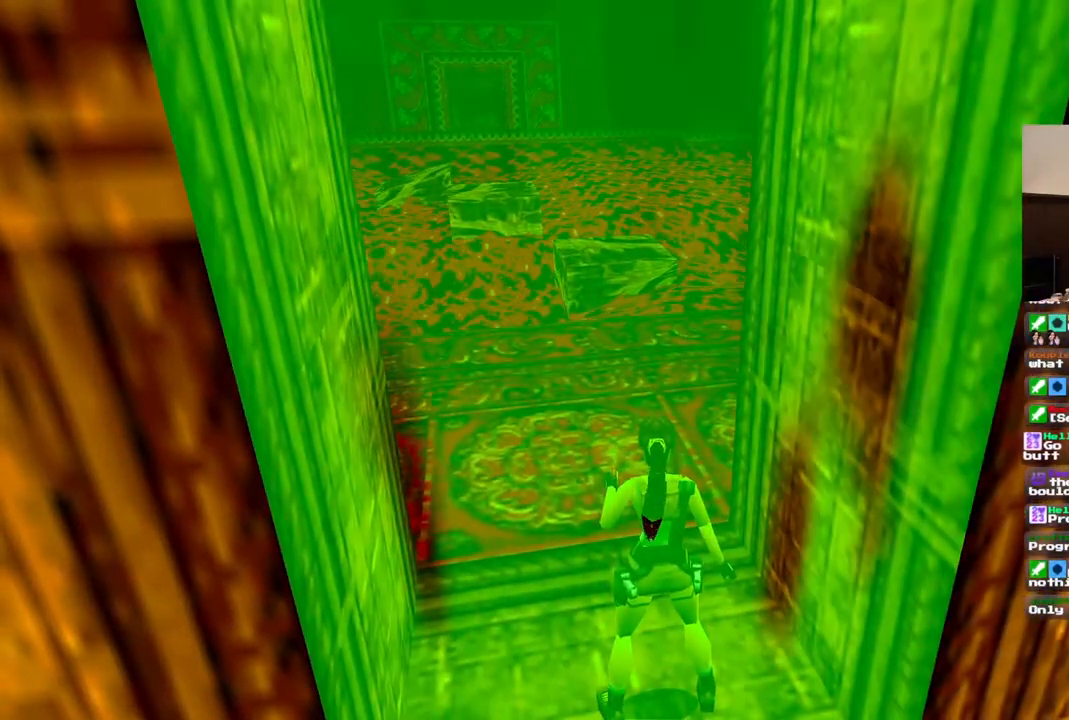
{"buttons": ["DPAD_UP"], "left_stick": "center", "right_stick": "center", "events": [[300, "DPAD_UP", "down"]]}
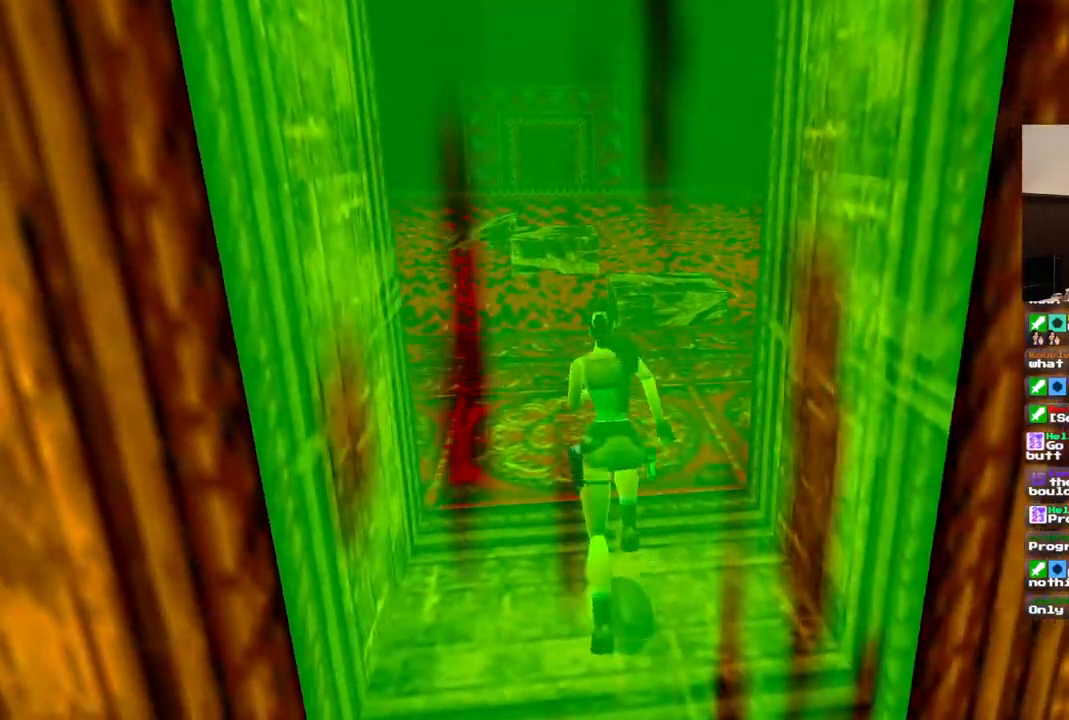
{"buttons": ["DPAD_UP"], "left_stick": "center", "right_stick": "center", "events": [[100, "DPAD_LEFT", "down"], [233, "DPAD_LEFT", "up"]]}
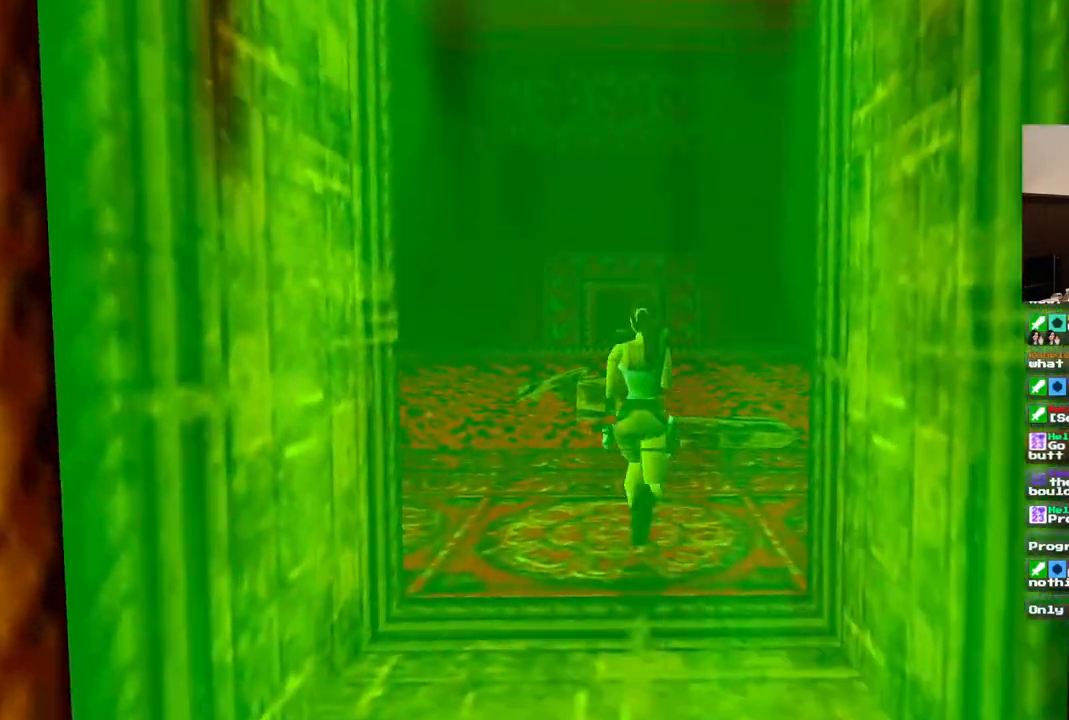
{"buttons": ["DPAD_UP", "DPAD_LEFT"], "left_stick": "center", "right_stick": "center"}
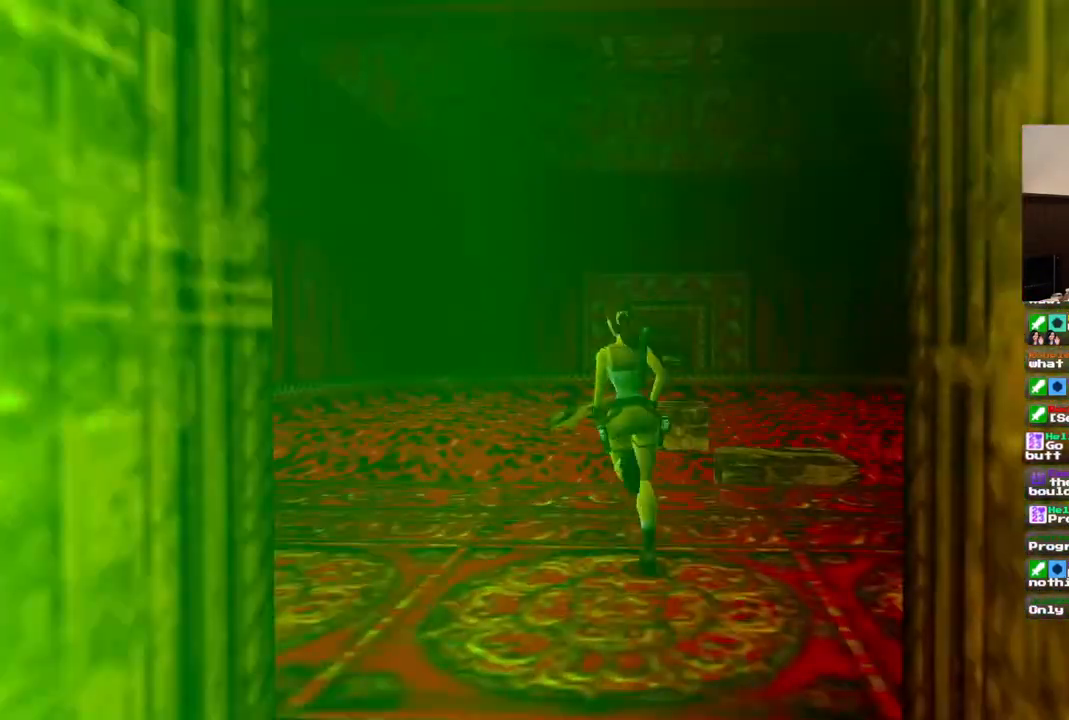
{"buttons": ["DPAD_LEFT"], "left_stick": "center", "right_stick": "center"}
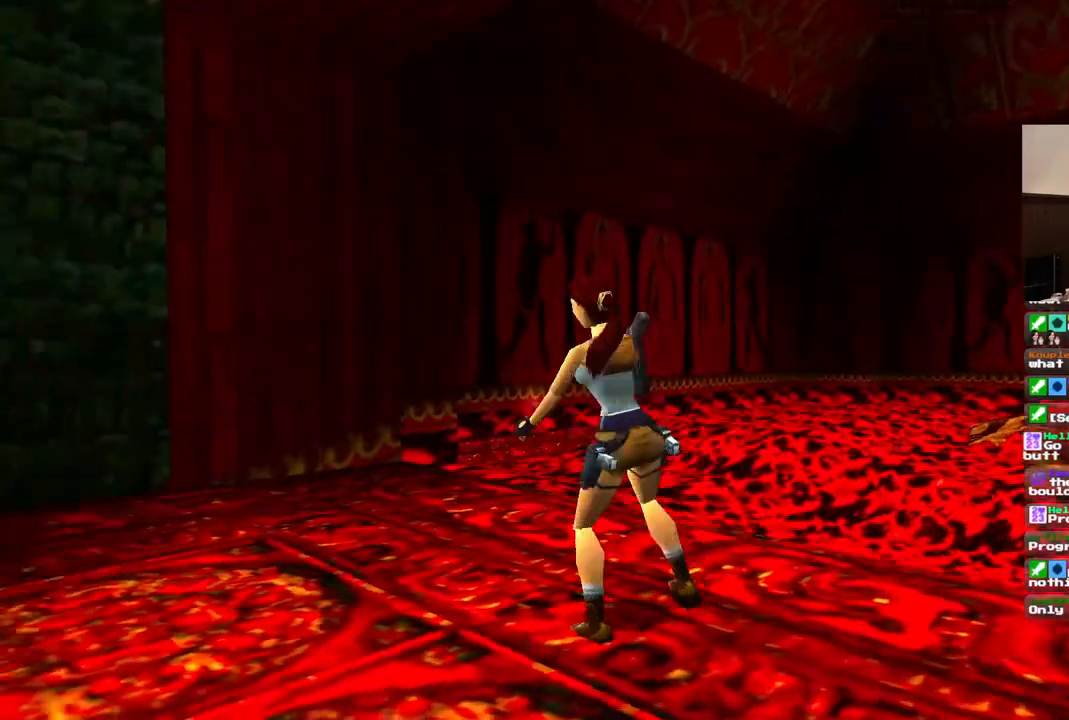
{"buttons": ["DPAD_LEFT"], "left_stick": "center", "right_stick": "center", "events": []}
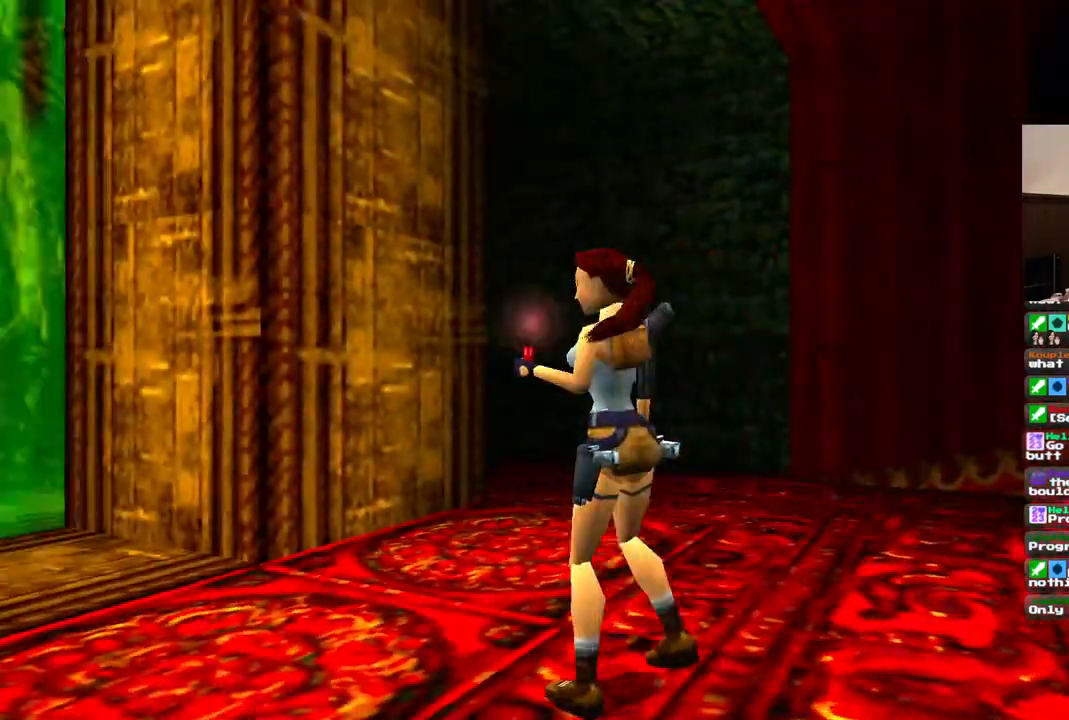
{"buttons": [], "left_stick": "center", "right_stick": "center", "events": [[33, "DPAD_LEFT", "up"]]}
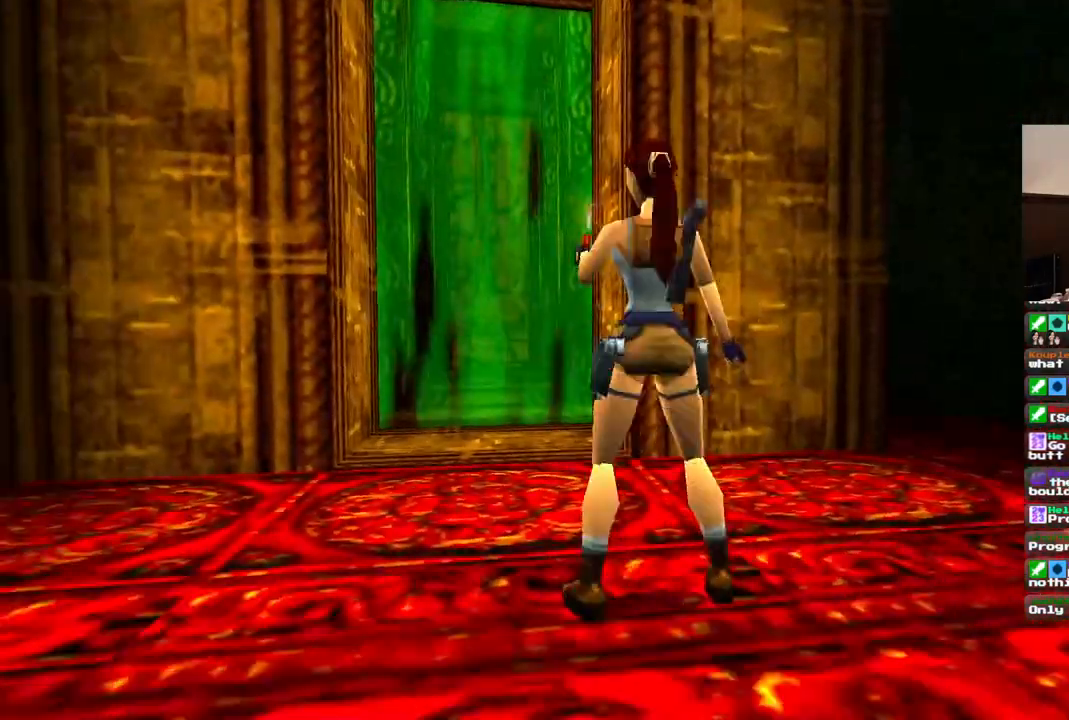
{"buttons": [], "left_stick": "center", "right_stick": "center", "events": []}
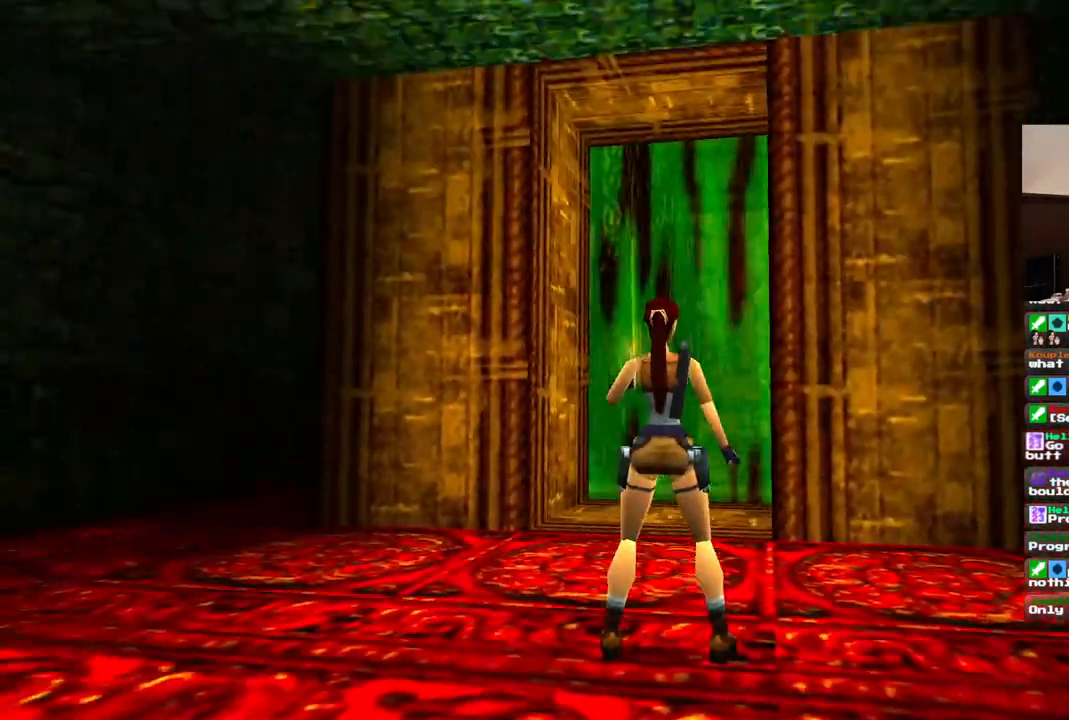
{"buttons": ["DPAD_LEFT"], "left_stick": "center", "right_stick": "center", "events": [[367, "DPAD_LEFT", "down"]]}
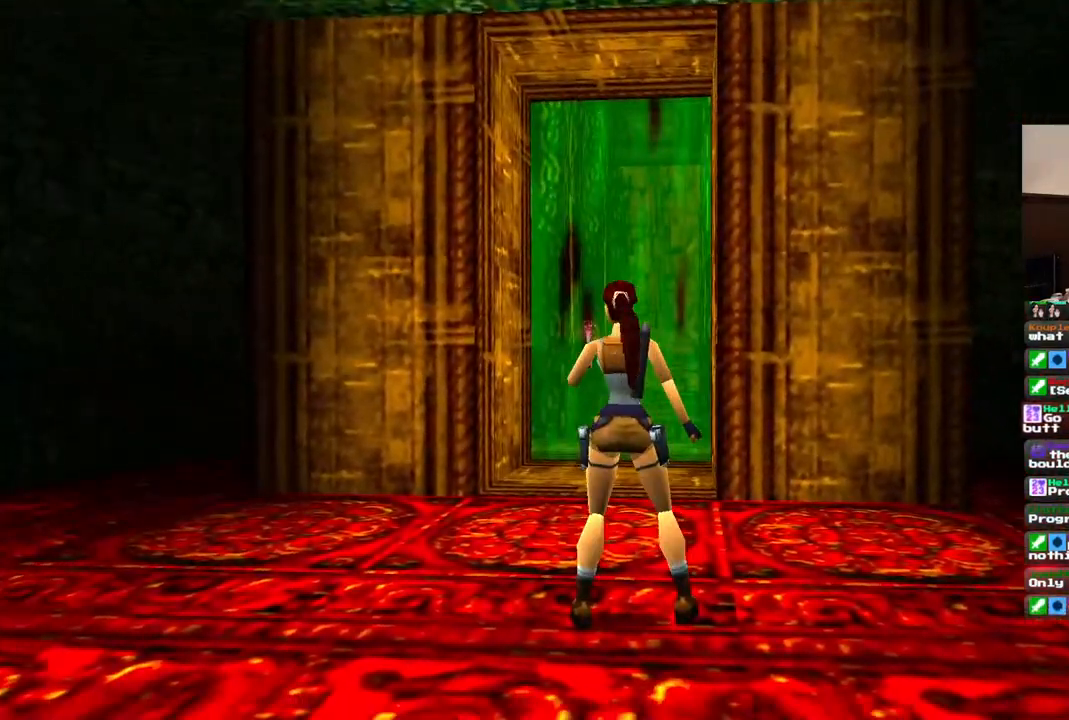
{"buttons": ["DPAD_LEFT"], "left_stick": "center", "right_stick": "center", "events": []}
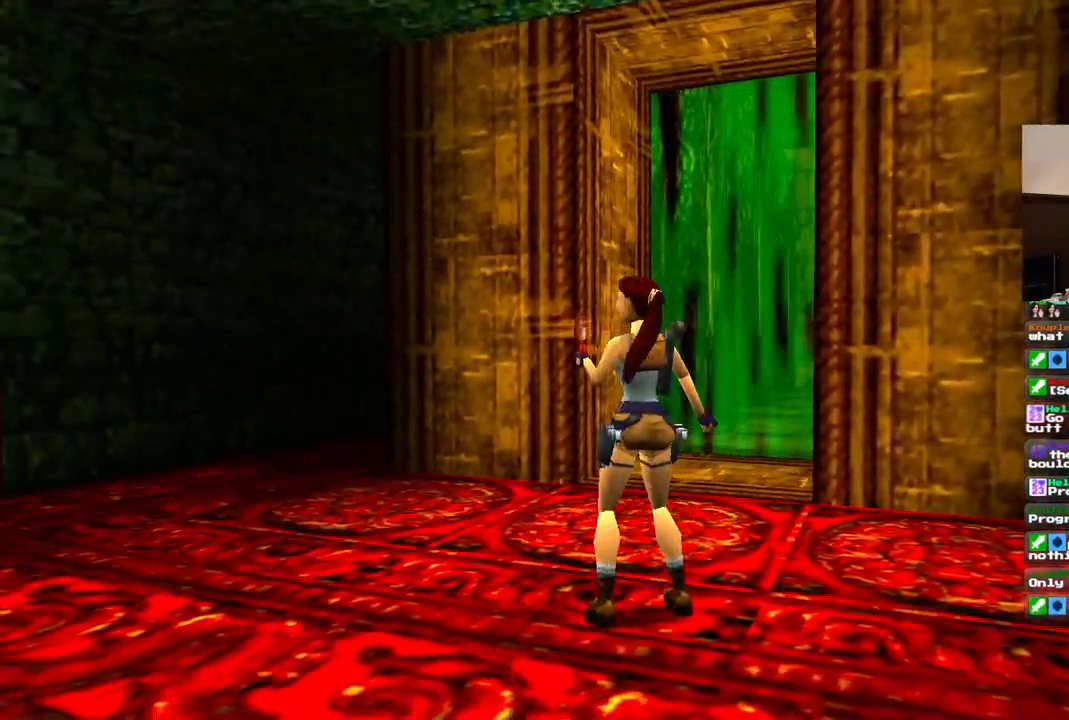
{"buttons": [], "left_stick": "center", "right_stick": "center", "events": [[467, "DPAD_LEFT", "up"]]}
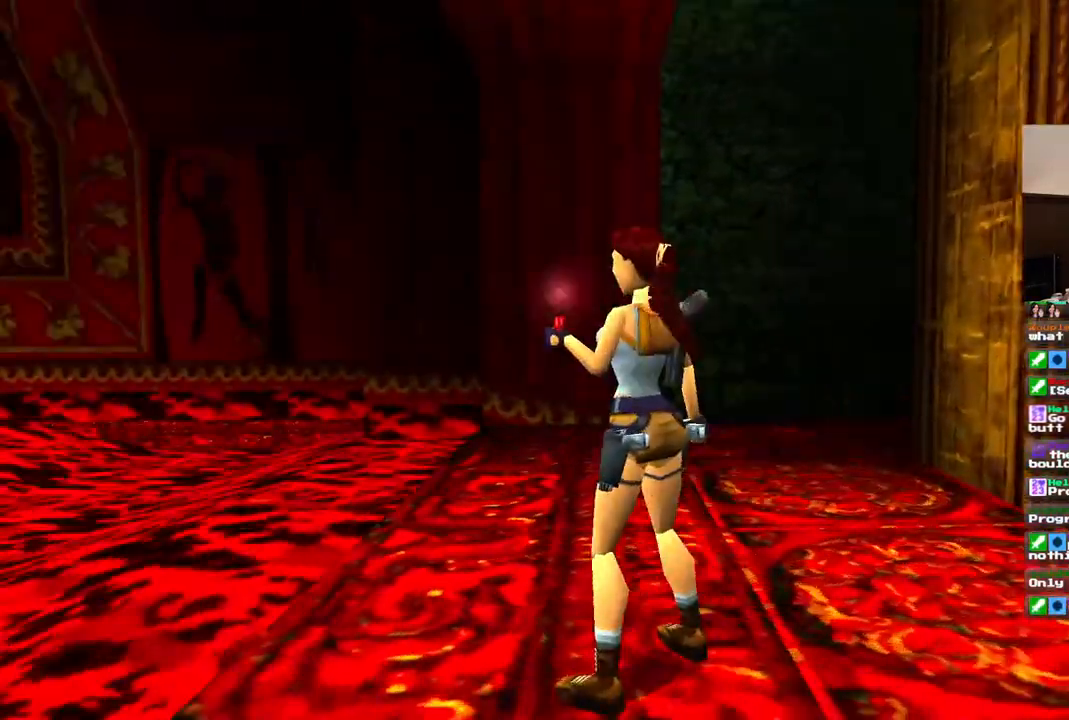
{"buttons": ["DPAD_UP"], "left_stick": "center", "right_stick": "center", "events": [[233, "DPAD_UP", "down"], [283, "DPAD_RIGHT", "down"], [283, "R2", "down"], [467, "R2", "up"], [500, "DPAD_RIGHT", "up"]]}